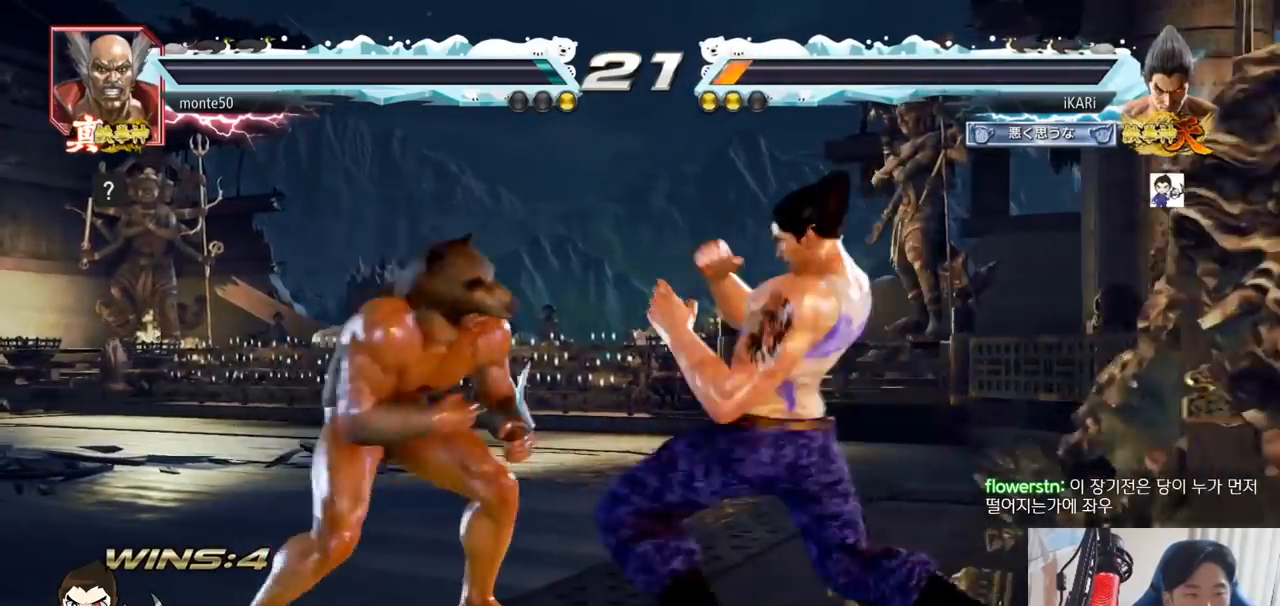
Gameplay with a controller (arcade stick); each line is a JSON object with the inputs held at the frame after it. "events" lists button and stick changes between this image and that frame as [ms after this image, input, new state], when the widget could be followed in between. Not read: L3 R3.
{"buttons": ["CIRCLE"], "left_stick": "down-left"}
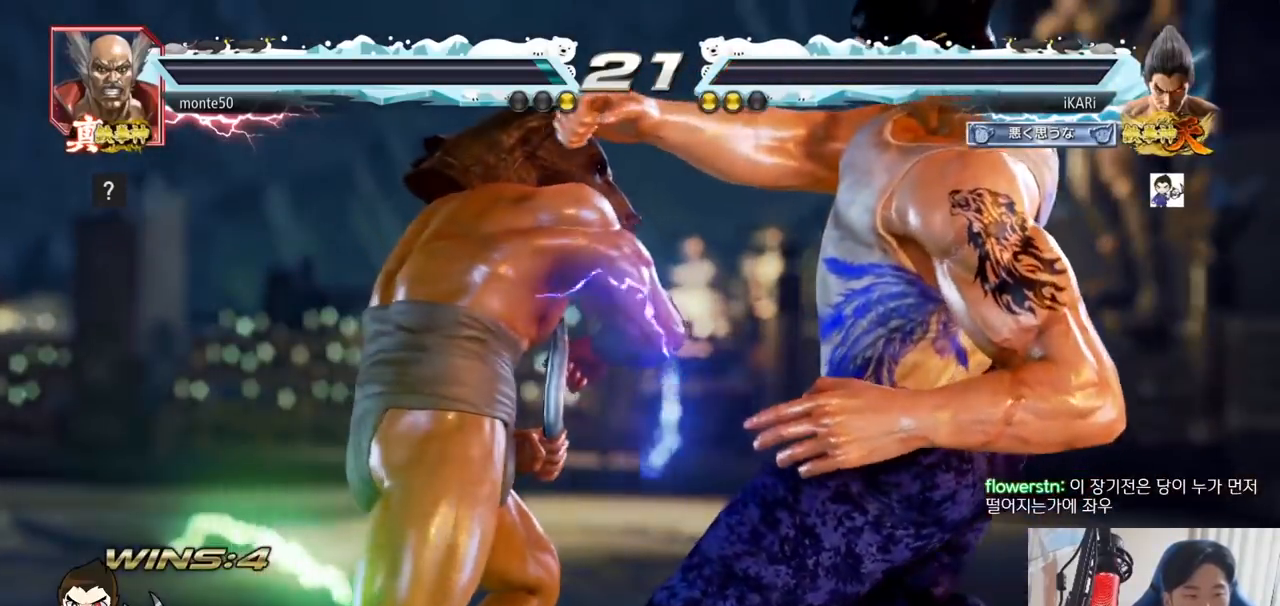
{"buttons": ["CIRCLE"], "left_stick": "down-left"}
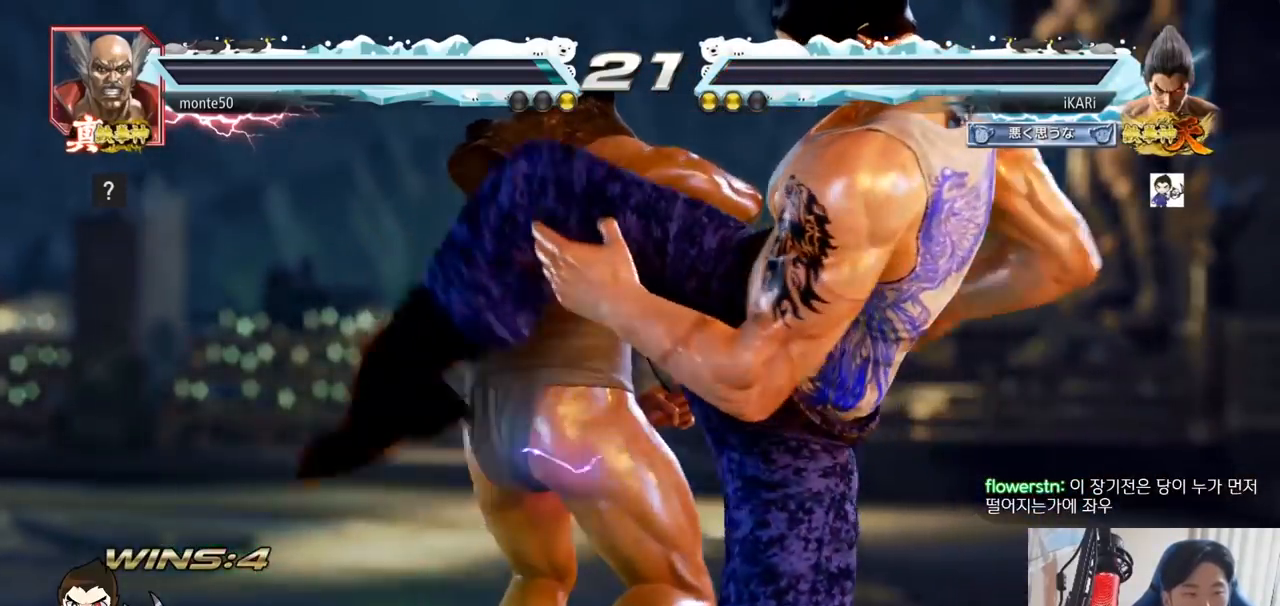
{"buttons": [], "left_stick": "center", "events": [[17, "CIRCLE", "up"], [67, "CIRCLE", "down"], [134, "CIRCLE", "up"], [167, "TRIANGLE", "down"], [167, "left_stick", "center"], [200, "TRIANGLE", "up"], [250, "TRIANGLE", "down"], [284, "TRIANGLE", "up"]]}
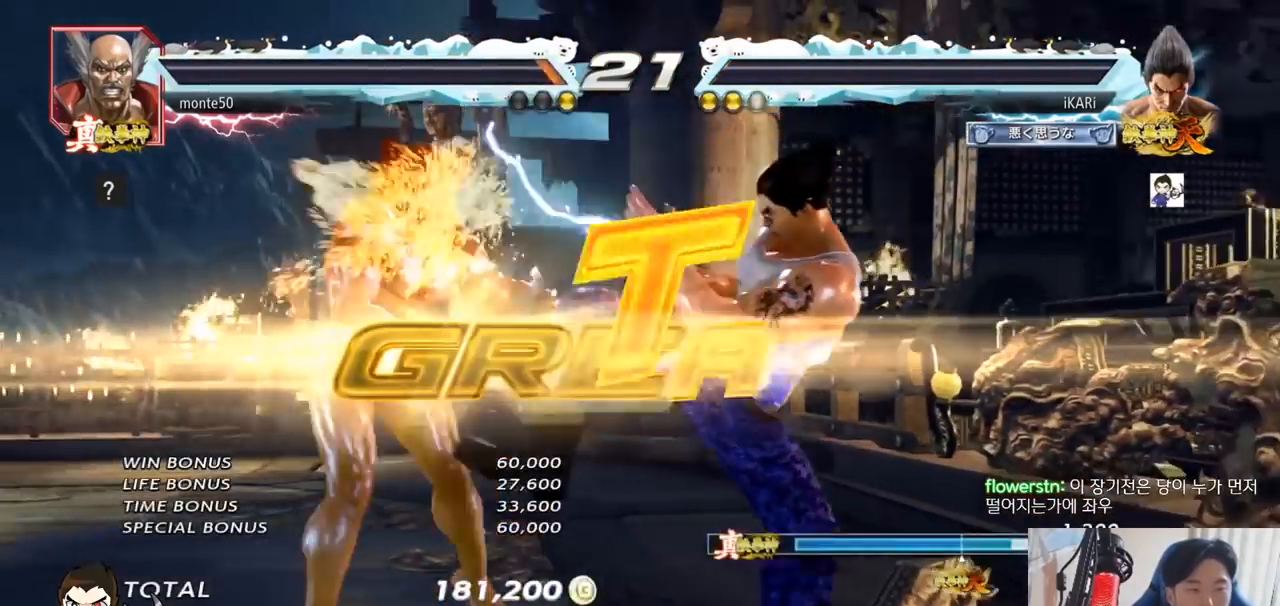
{"buttons": [], "left_stick": "center", "events": [[417, "left_stick", "down"], [500, "left_stick", "center"]]}
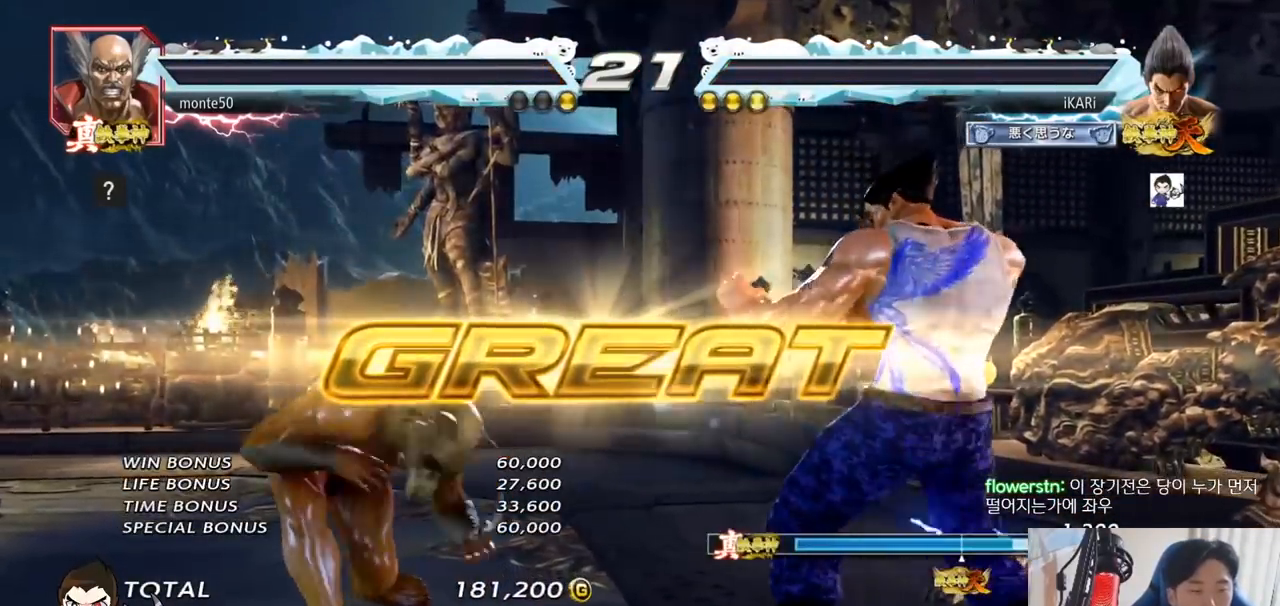
{"buttons": [], "left_stick": "down", "events": [[67, "left_stick", "down"]]}
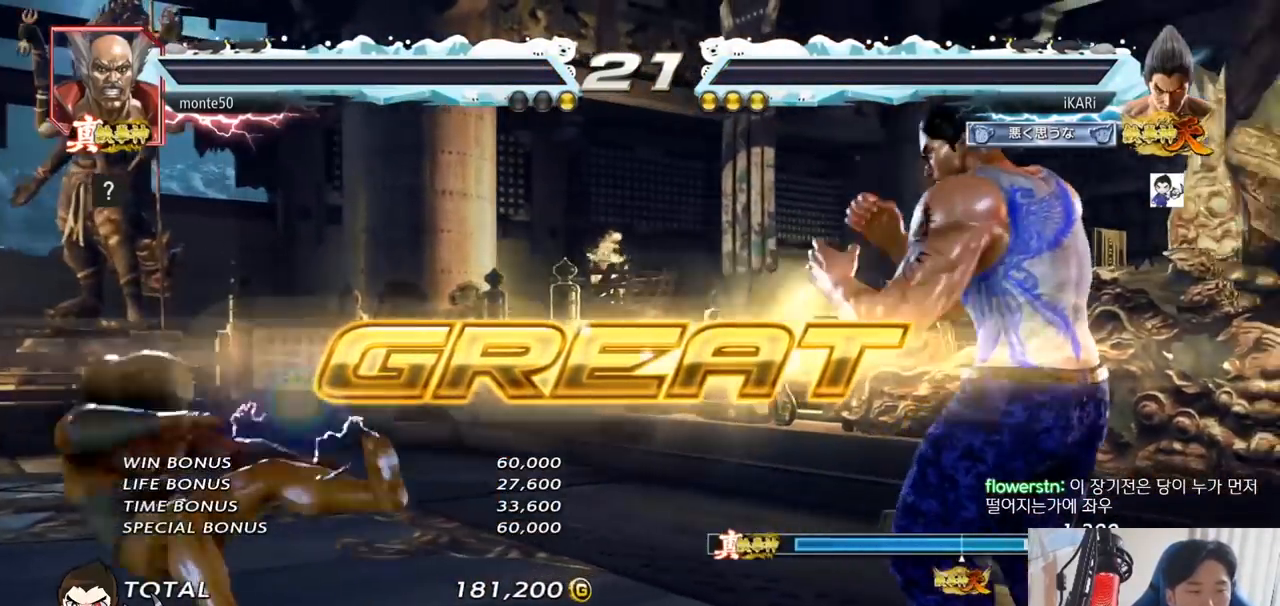
{"buttons": [], "left_stick": "down", "events": []}
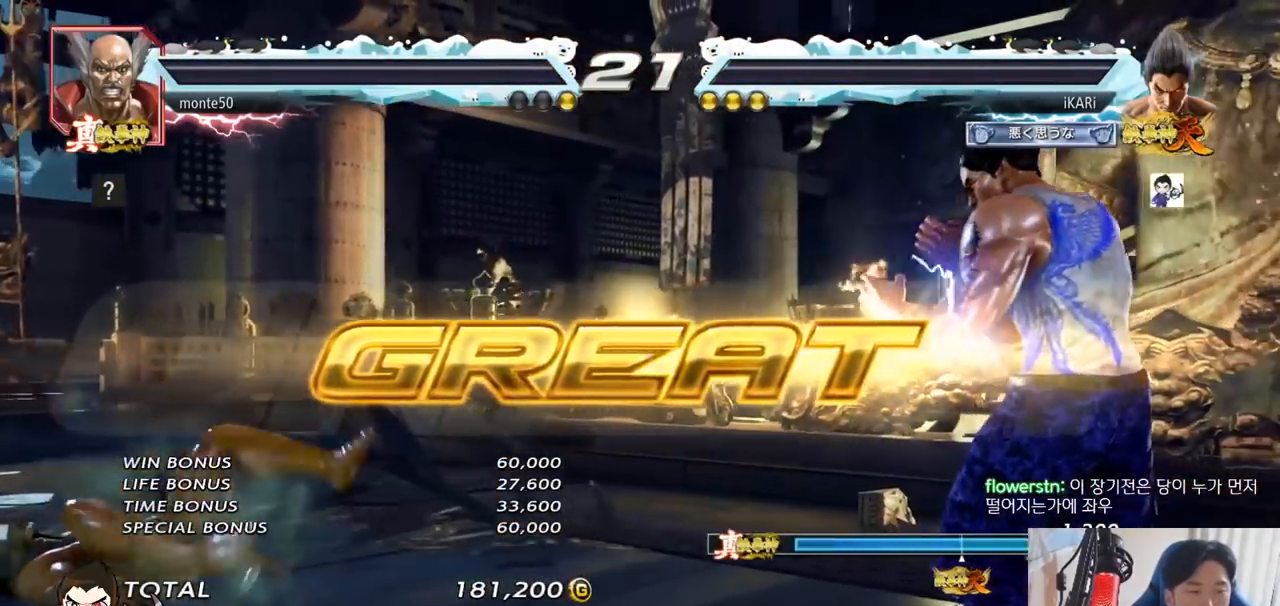
{"buttons": [], "left_stick": "down", "events": []}
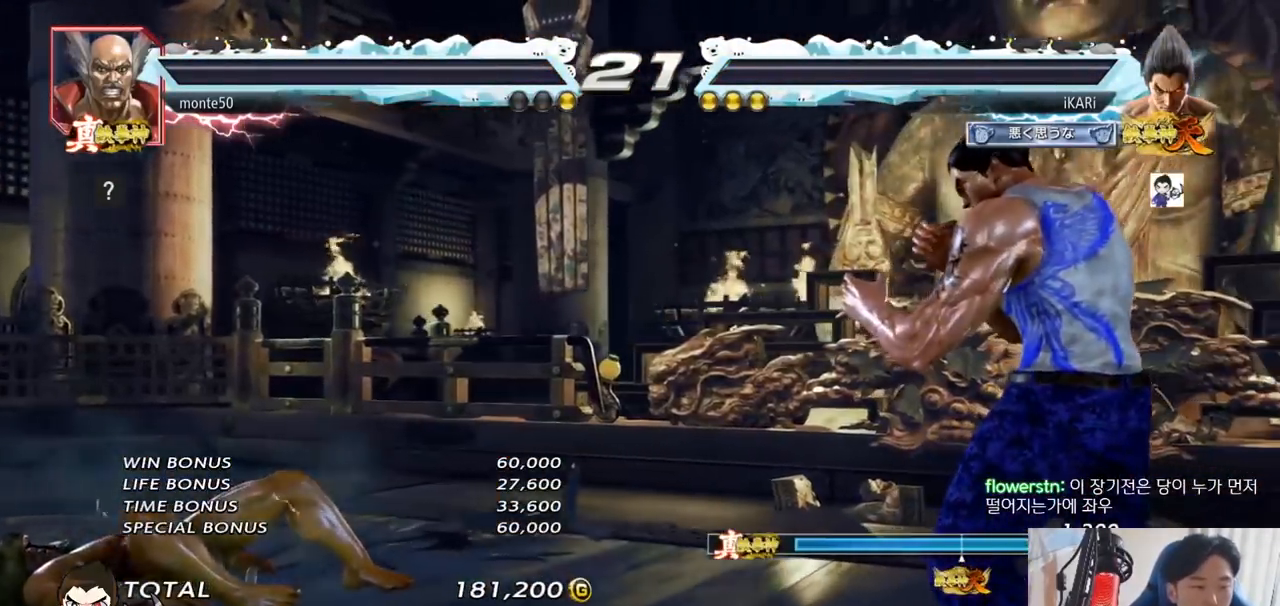
{"buttons": [], "left_stick": "down", "events": []}
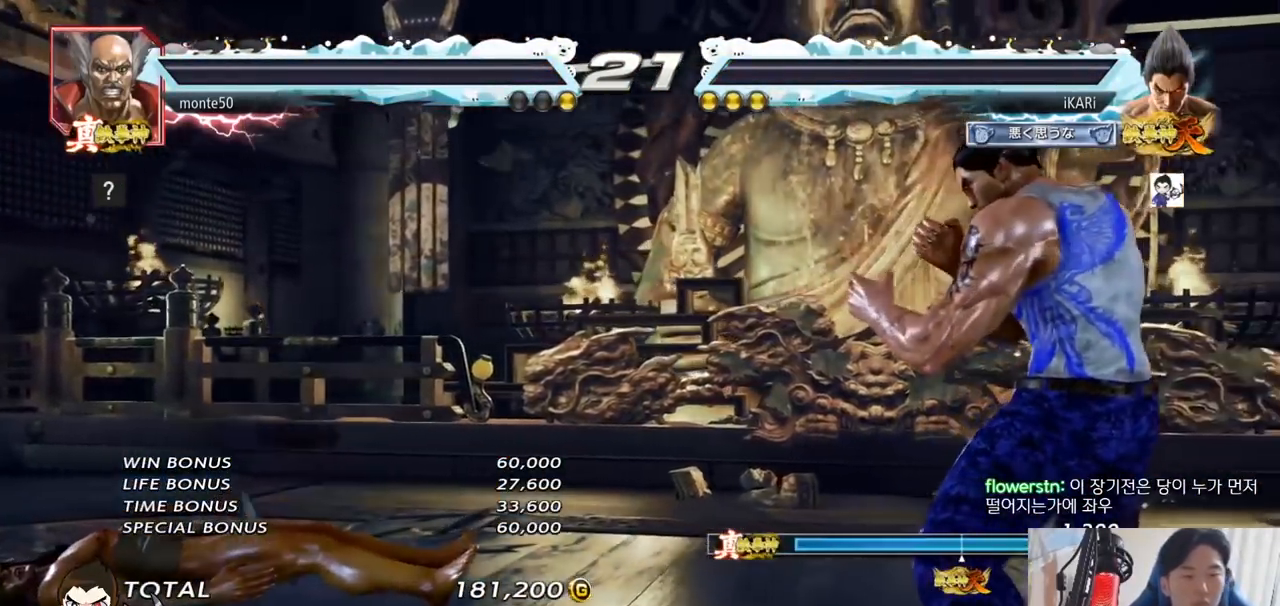
{"buttons": [], "left_stick": "center", "events": [[501, "left_stick", "center"]]}
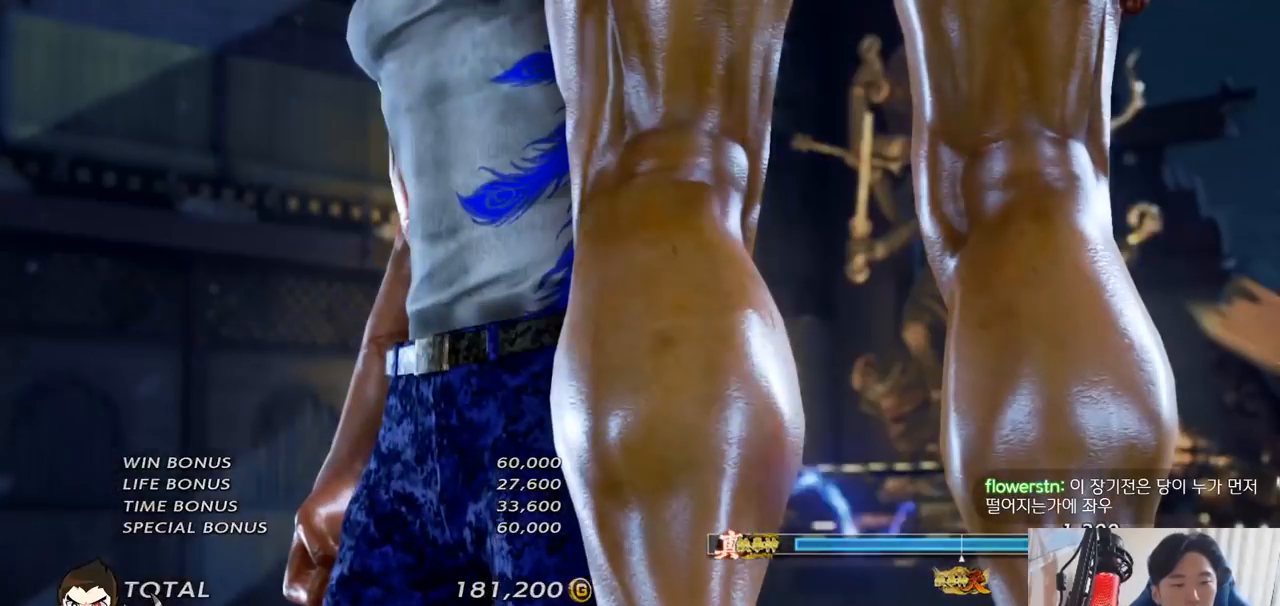
{"buttons": [], "left_stick": "center", "events": []}
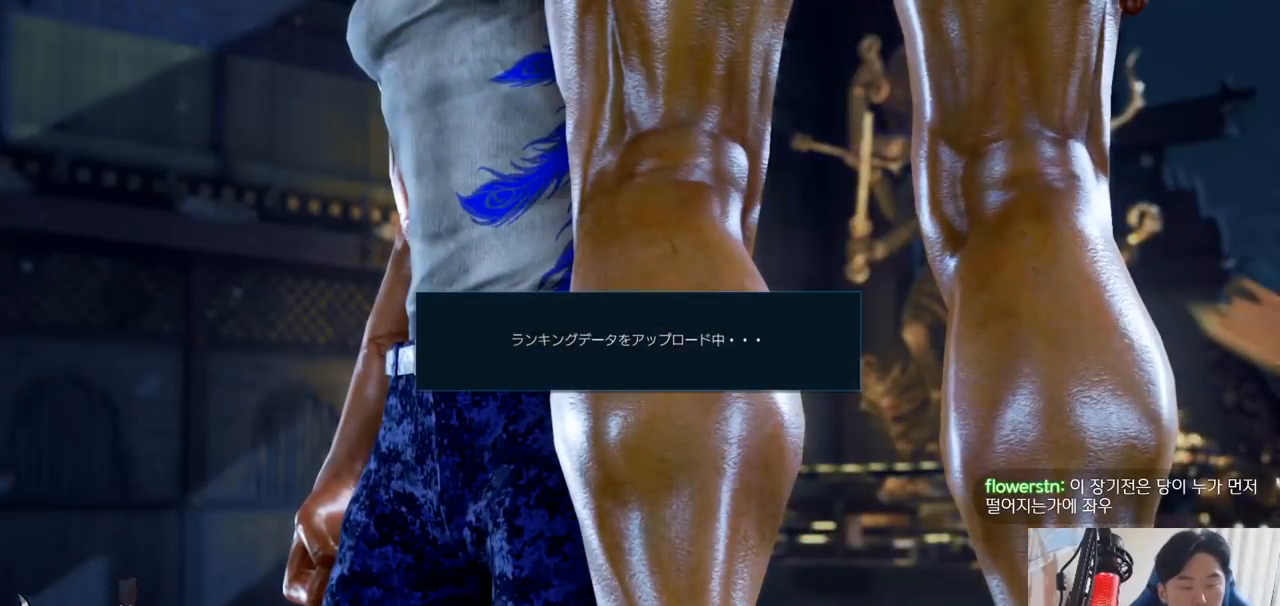
{"buttons": [], "left_stick": "center", "events": []}
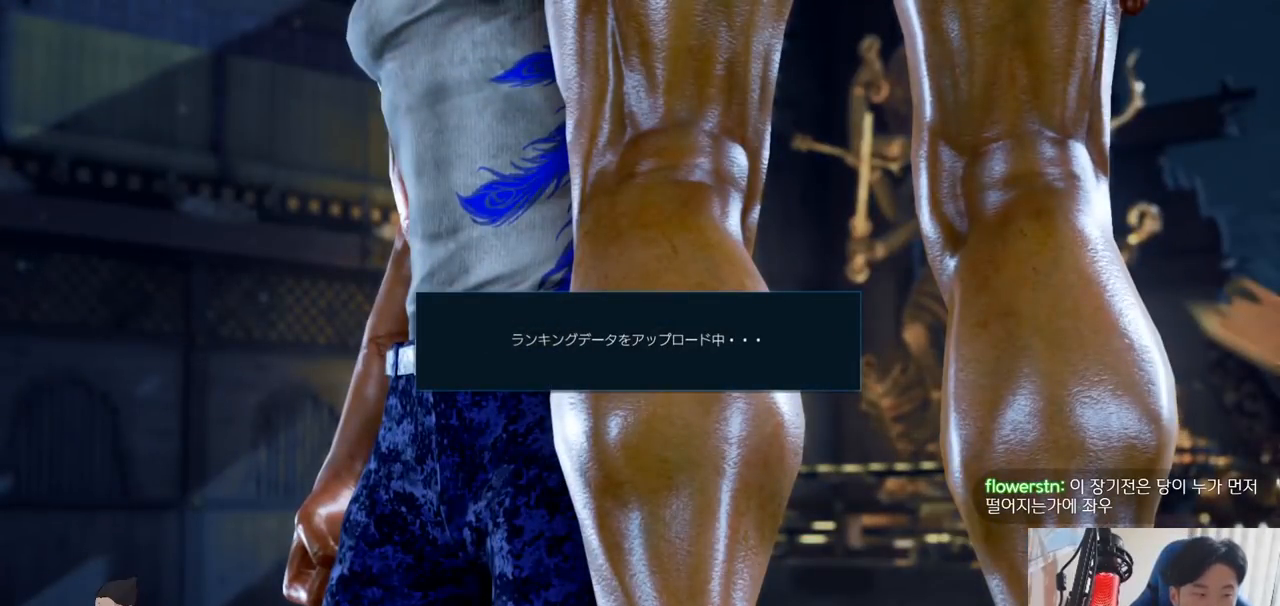
{"buttons": [], "left_stick": "center", "events": []}
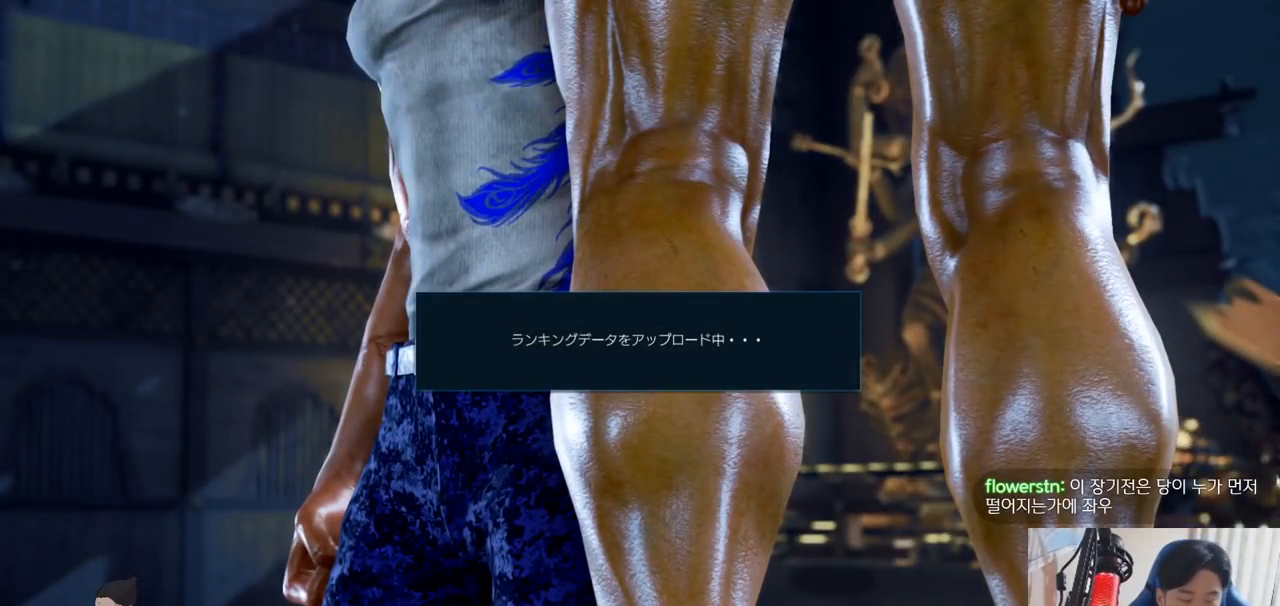
{"buttons": [], "left_stick": "center", "events": []}
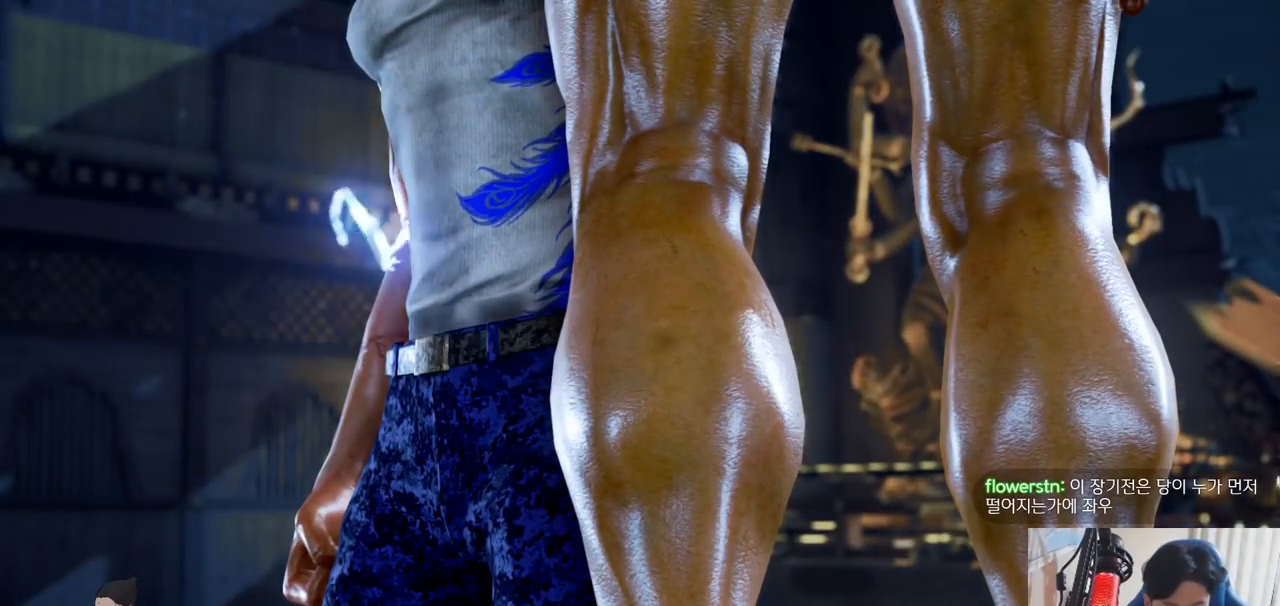
{"buttons": [], "left_stick": "center", "events": []}
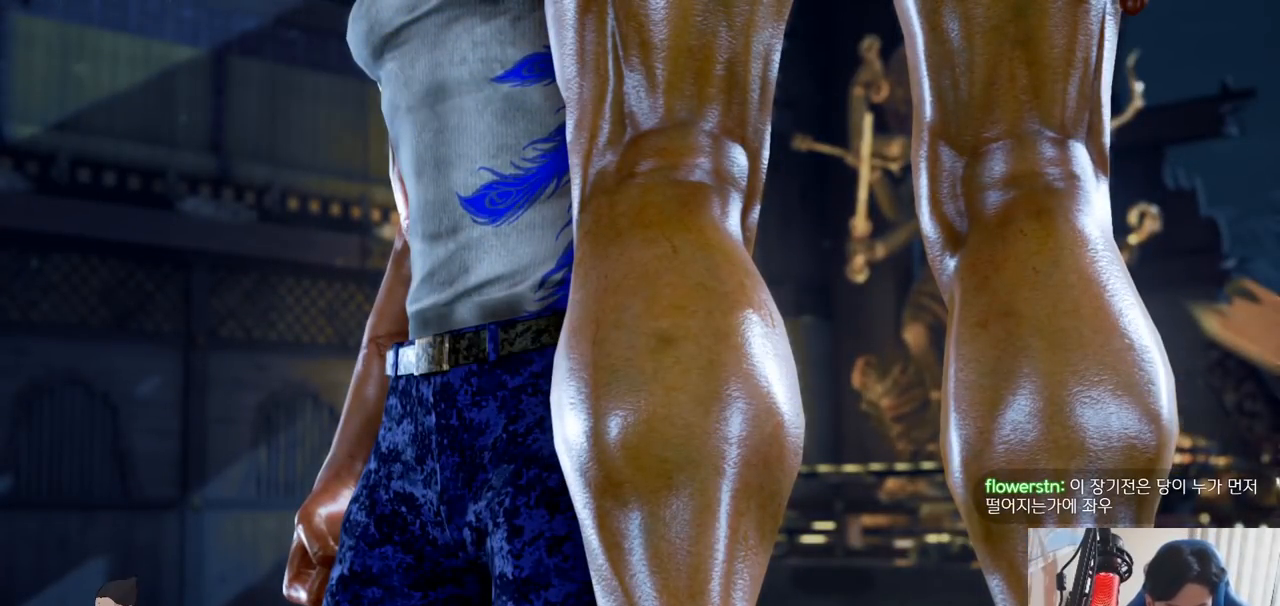
{"buttons": ["CROSS"], "left_stick": "center", "events": [[351, "CROSS", "down"], [417, "CROSS", "up"], [484, "CROSS", "down"]]}